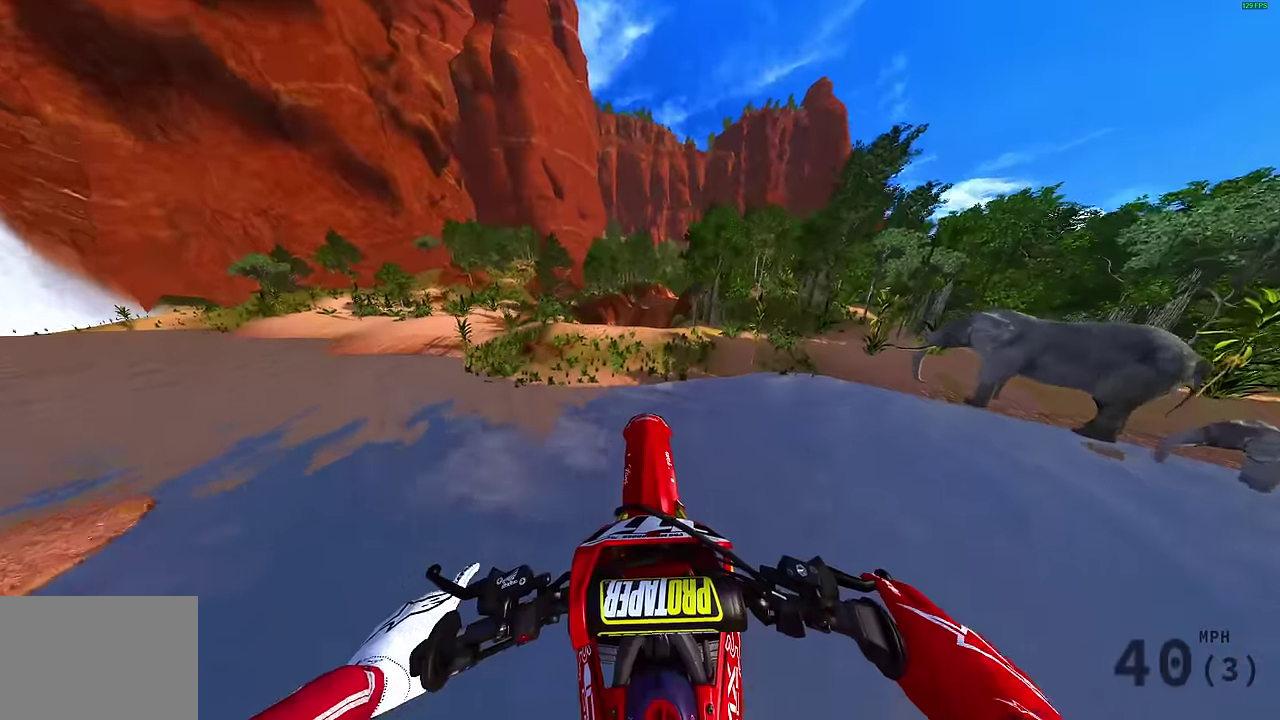
Gameplay with a controller (PlayStation layout); each line is a JSON object with the inputs held at the frame after it (dt_ms = milliseconds from this image to that frame). "events" lists button and stick changes between this image and that frame as [ms after this image, input, new state], when the widget could be followed in between.
{"dt_ms": 700, "buttons": [], "left_stick": "up", "right_stick": "up", "events": [[83, "R2", "up"], [250, "left_stick", "up-left"], [650, "left_stick", "up"]]}
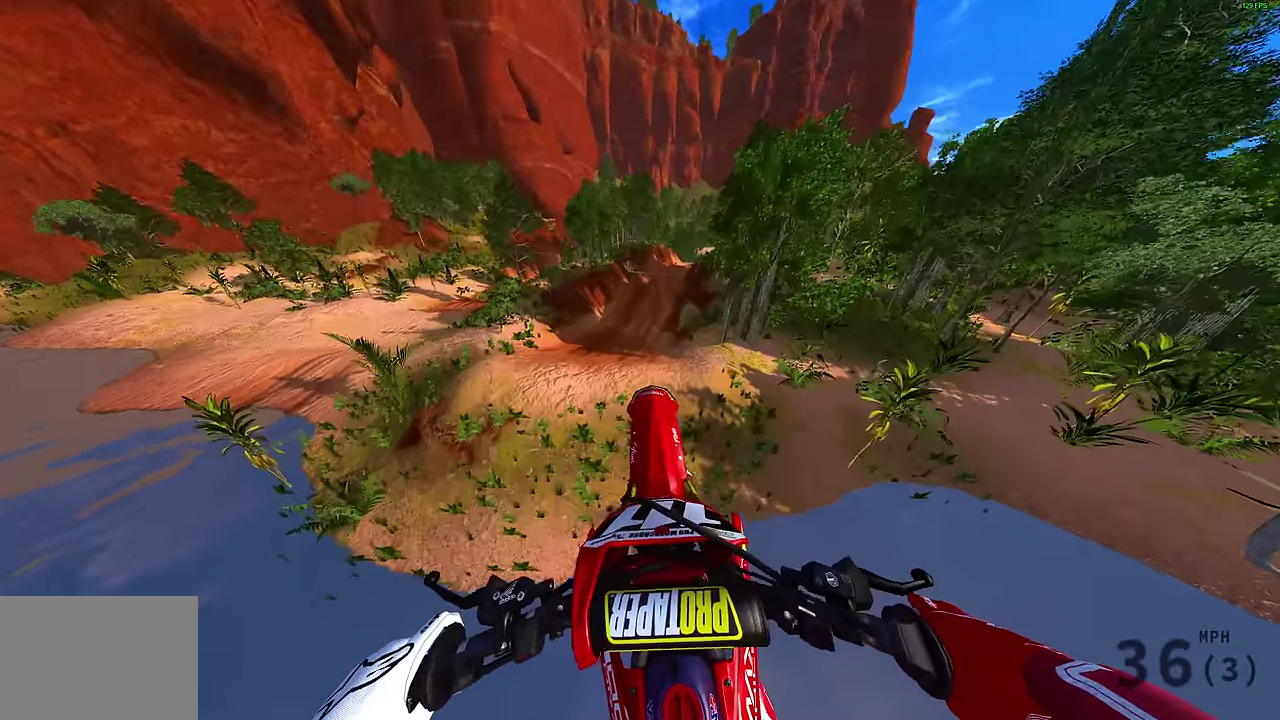
{"dt_ms": 700, "buttons": [], "left_stick": "up-right", "right_stick": "up", "events": [[67, "left_stick", "up-right"]]}
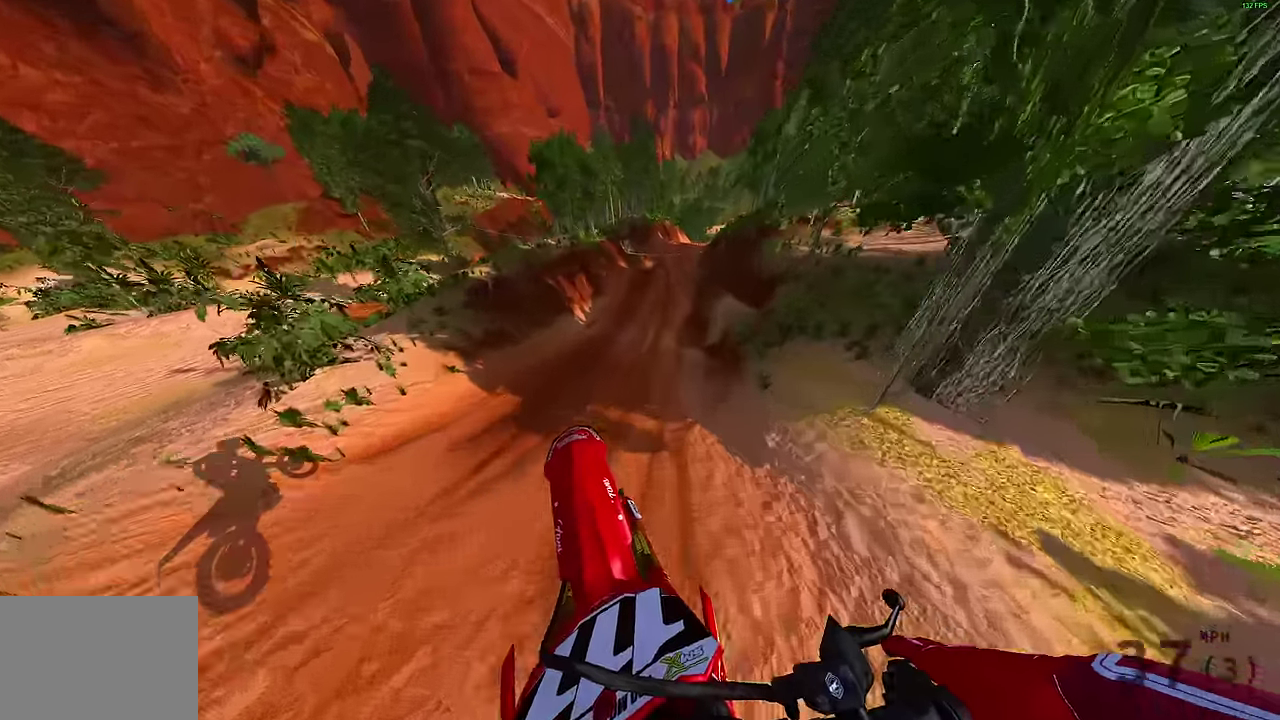
{"dt_ms": 300, "buttons": ["R2"], "left_stick": "center", "right_stick": "up", "events": [[50, "left_stick", "up"], [83, "R2", "down"], [100, "left_stick", "center"]]}
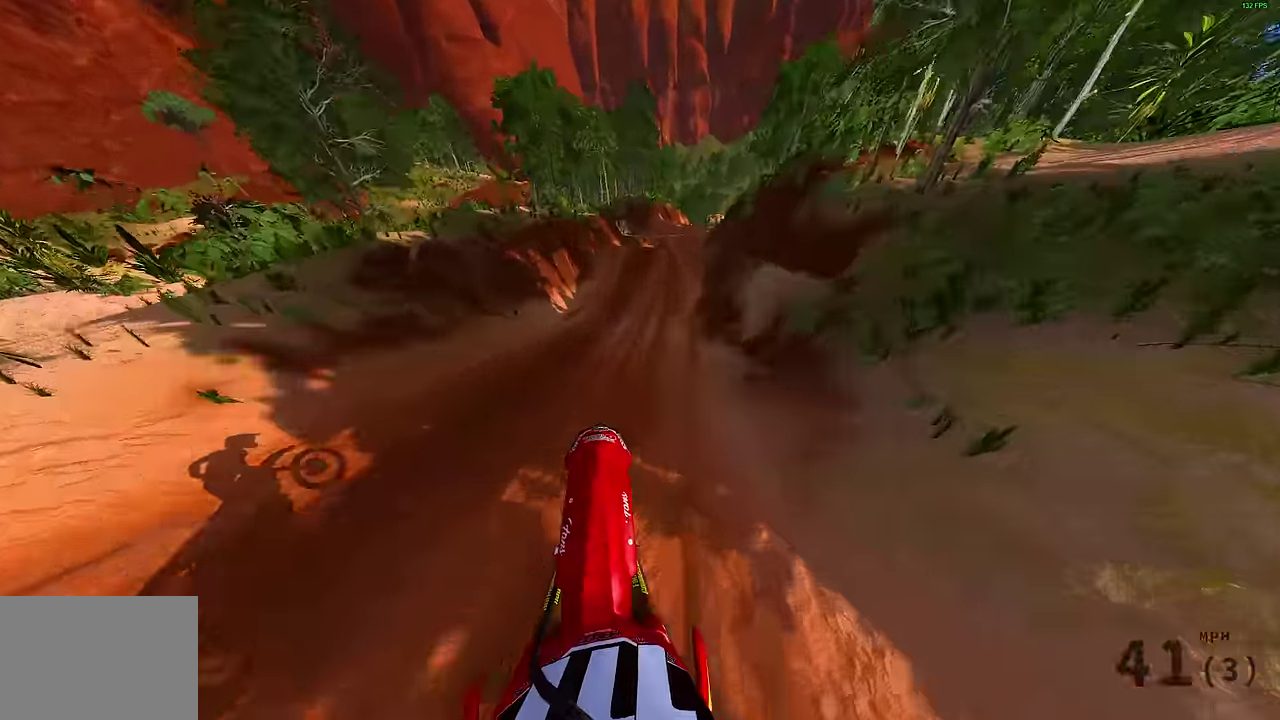
{"dt_ms": 500, "buttons": ["R2"], "left_stick": "up-right", "right_stick": "center", "events": [[167, "right_stick", "center"], [267, "left_stick", "up-right"]]}
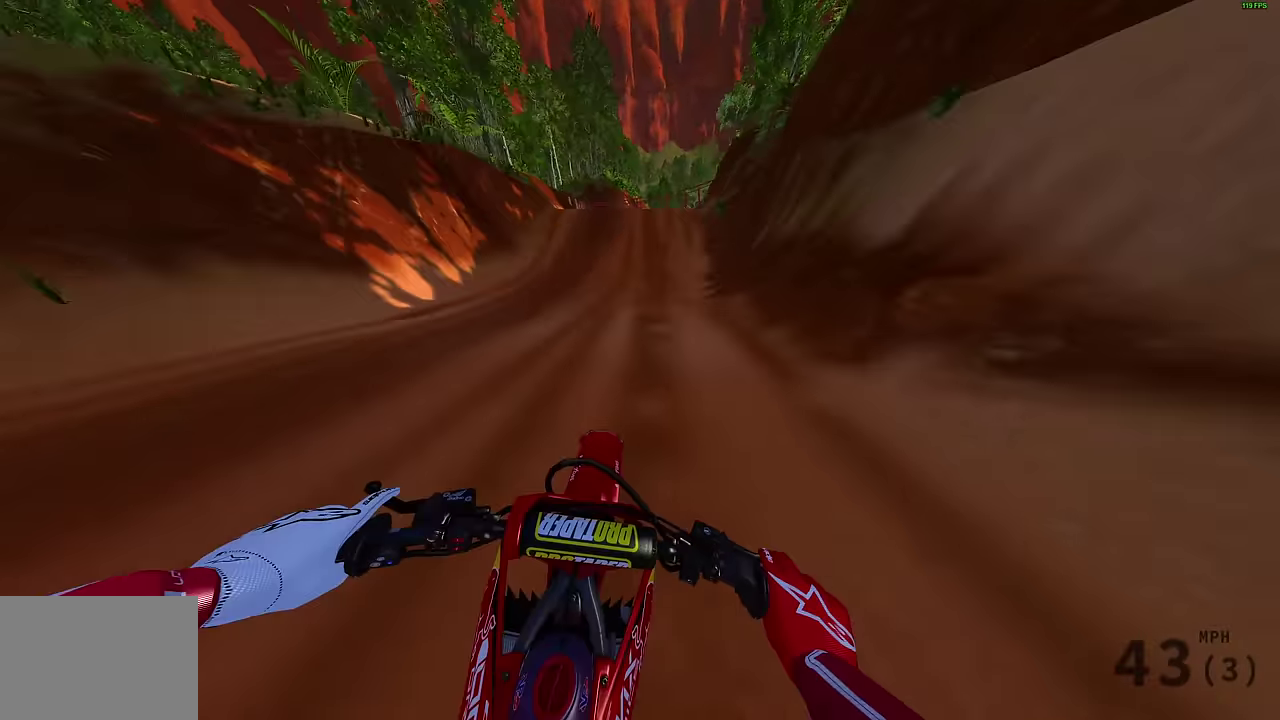
{"dt_ms": 500, "buttons": ["R2"], "left_stick": "center", "right_stick": "center", "events": [[133, "left_stick", "center"], [200, "right_stick", "up-left"], [367, "right_stick", "center"]]}
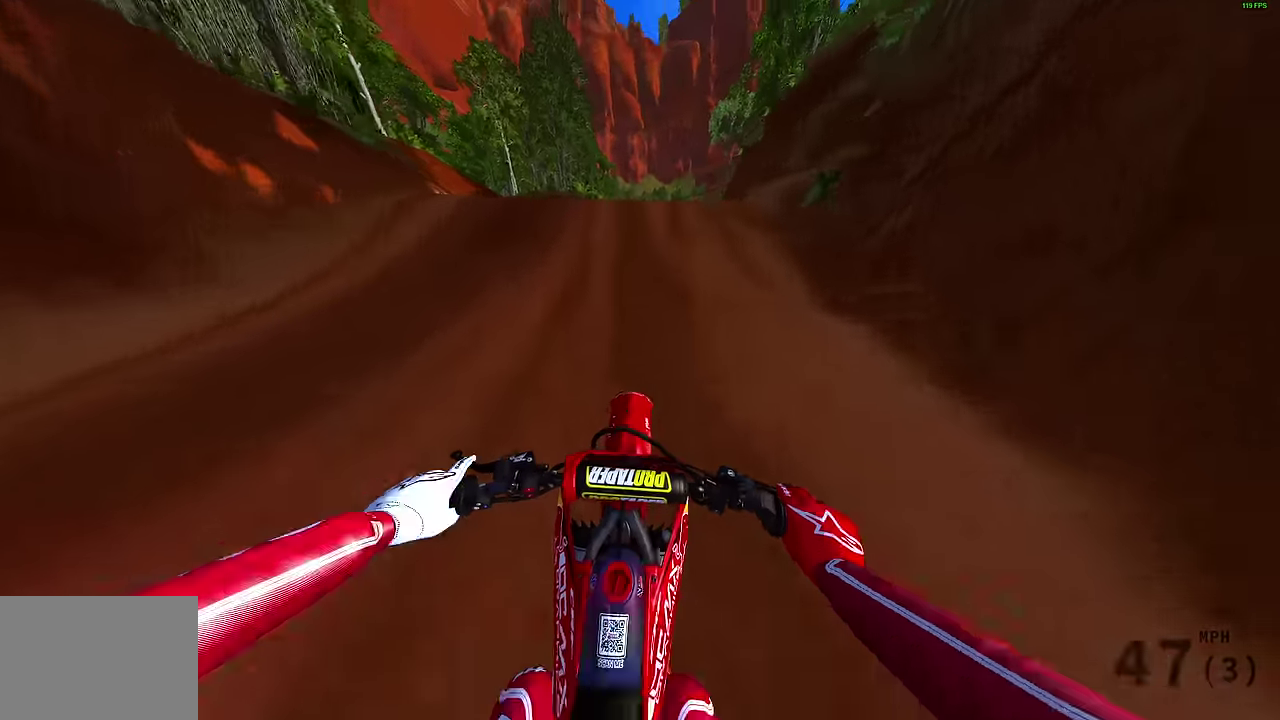
{"dt_ms": 400, "buttons": ["R2"], "left_stick": "right", "right_stick": "right", "events": [[267, "right_stick", "right"], [283, "left_stick", "up-right"], [400, "left_stick", "right"]]}
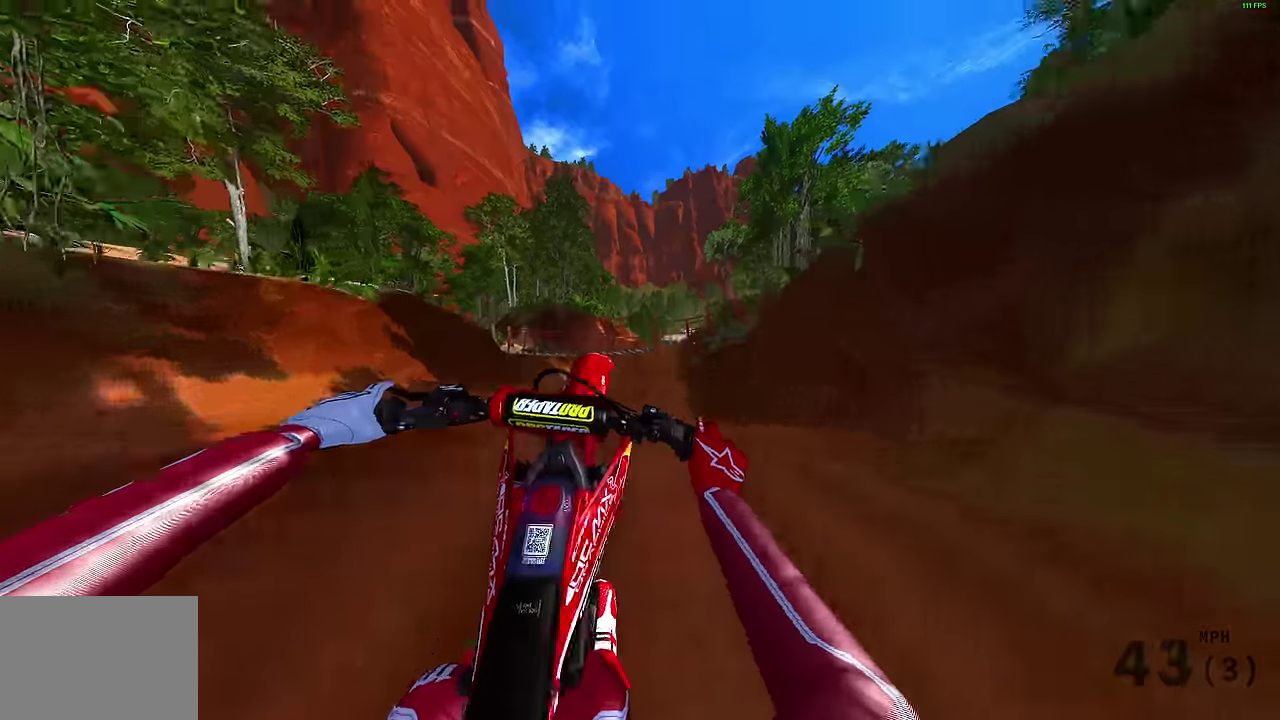
{"dt_ms": 800, "buttons": [], "left_stick": "right", "right_stick": "down-right", "events": [[117, "R2", "up"], [767, "right_stick", "down-right"]]}
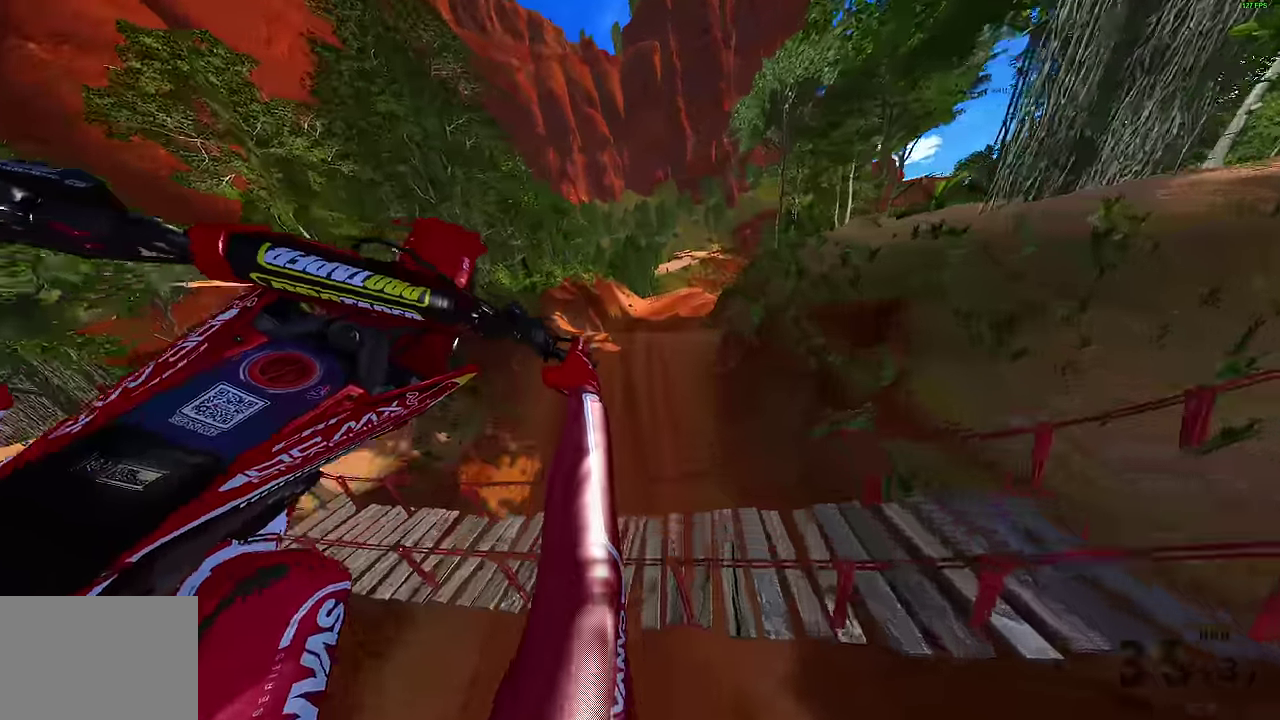
{"dt_ms": 300, "buttons": [], "left_stick": "up-left", "right_stick": "center", "events": [[33, "left_stick", "up-right"], [83, "left_stick", "center"], [133, "left_stick", "up-left"], [150, "right_stick", "center"]]}
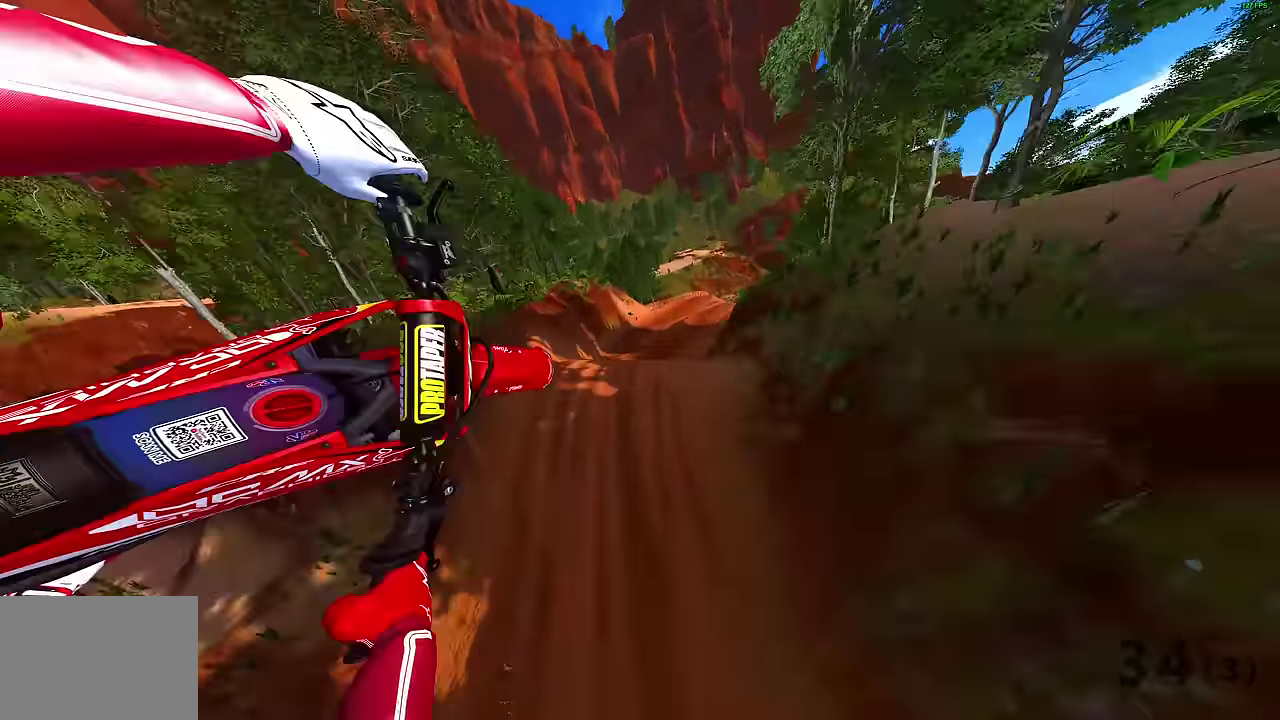
{"dt_ms": 600, "buttons": [], "left_stick": "up", "right_stick": "down-right", "events": [[317, "left_stick", "up"], [367, "right_stick", "down-right"]]}
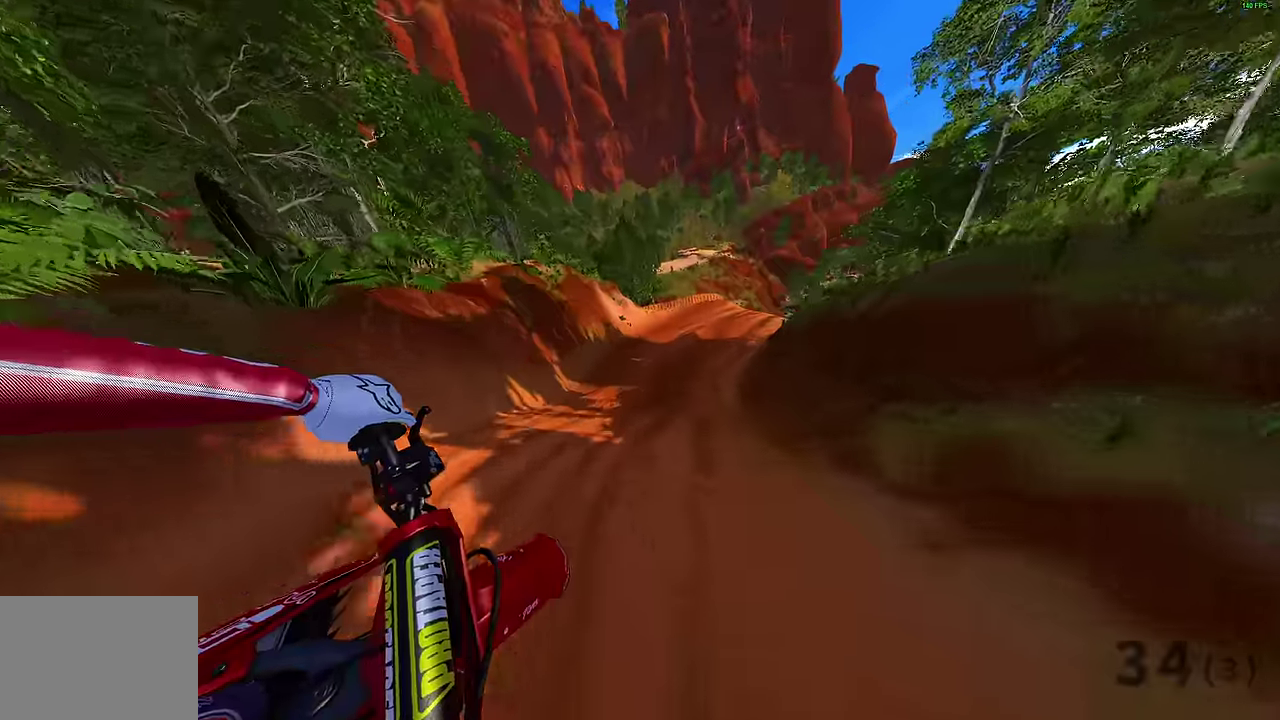
{"dt_ms": 400, "buttons": ["R2"], "left_stick": "up-right", "right_stick": "left", "events": [[67, "left_stick", "up-right"], [200, "R2", "down"], [267, "right_stick", "center"], [333, "right_stick", "left"]]}
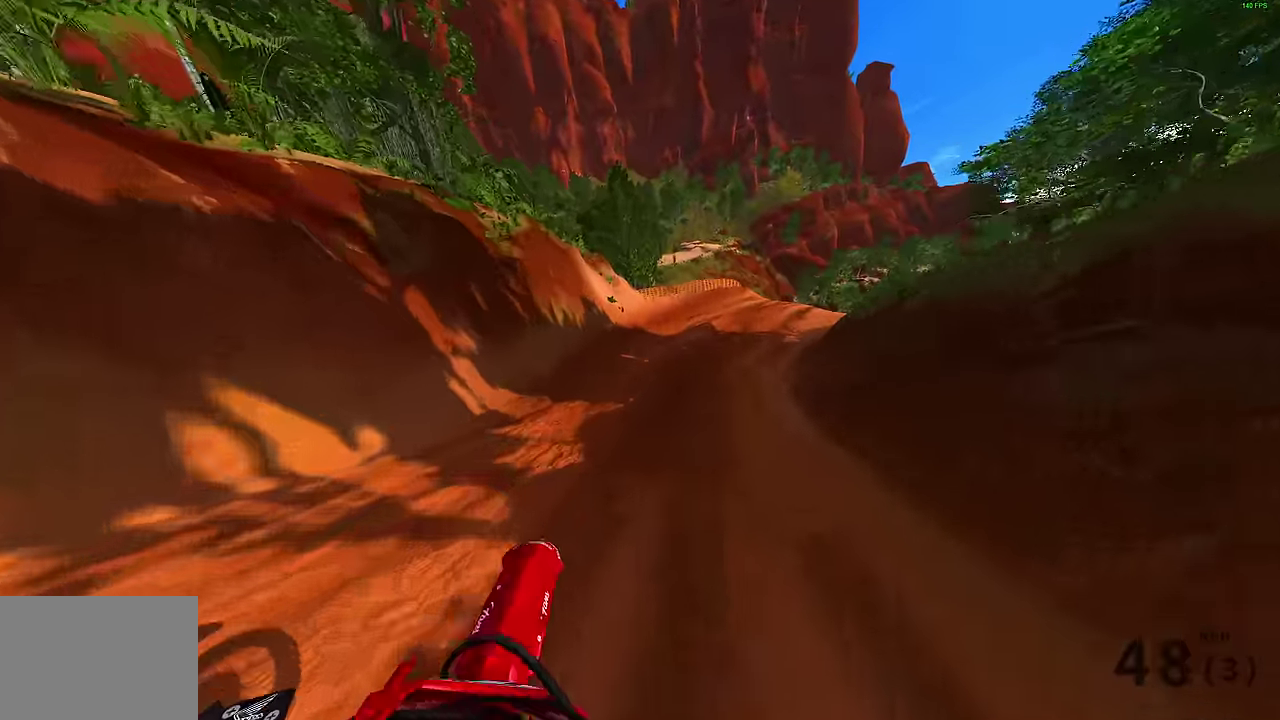
{"dt_ms": 400, "buttons": ["R2"], "left_stick": "up-right", "right_stick": "left", "events": []}
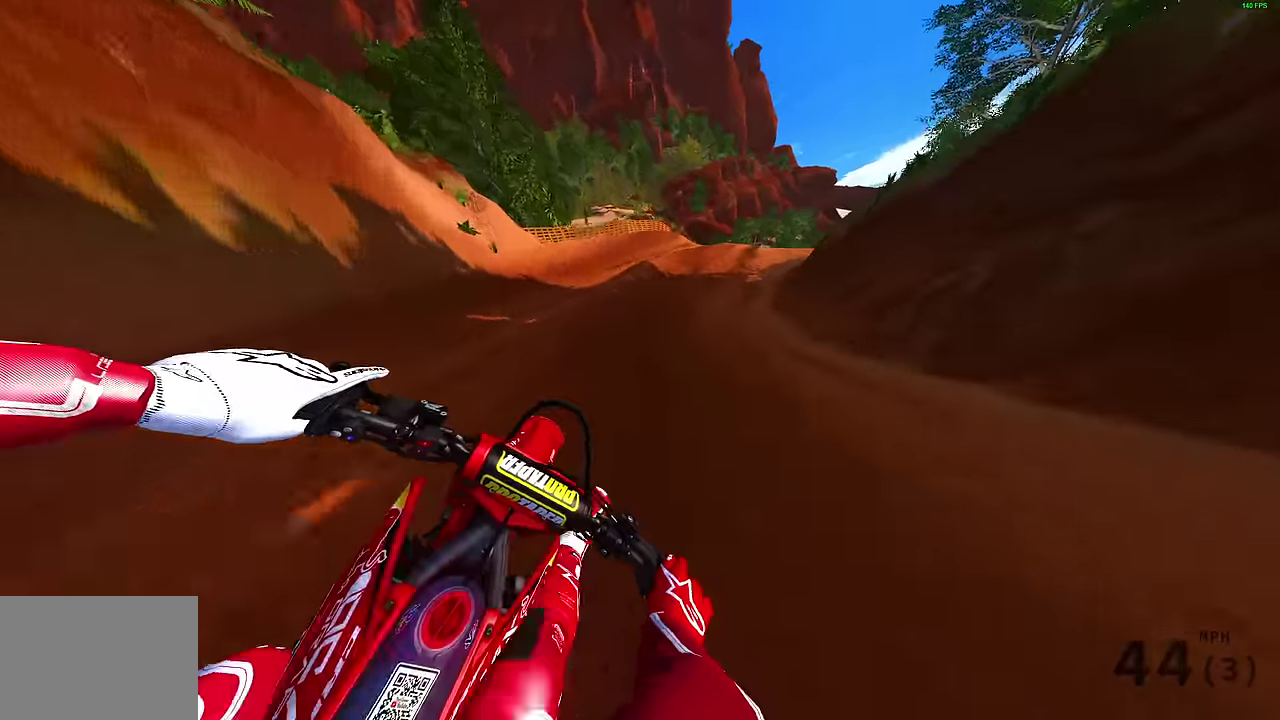
{"dt_ms": 600, "buttons": ["R2"], "left_stick": "up-right", "right_stick": "center", "events": [[250, "right_stick", "up-left"], [450, "right_stick", "center"]]}
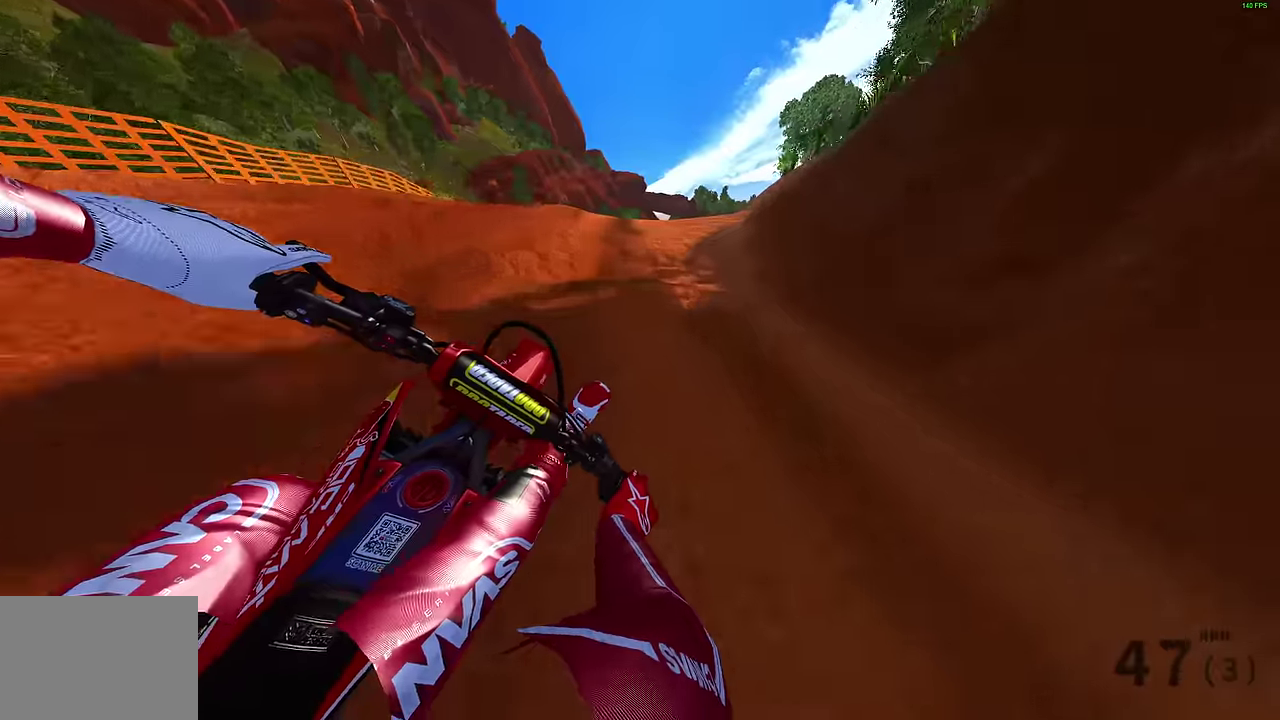
{"dt_ms": 300, "buttons": ["R2"], "left_stick": "up-right", "right_stick": "center"}
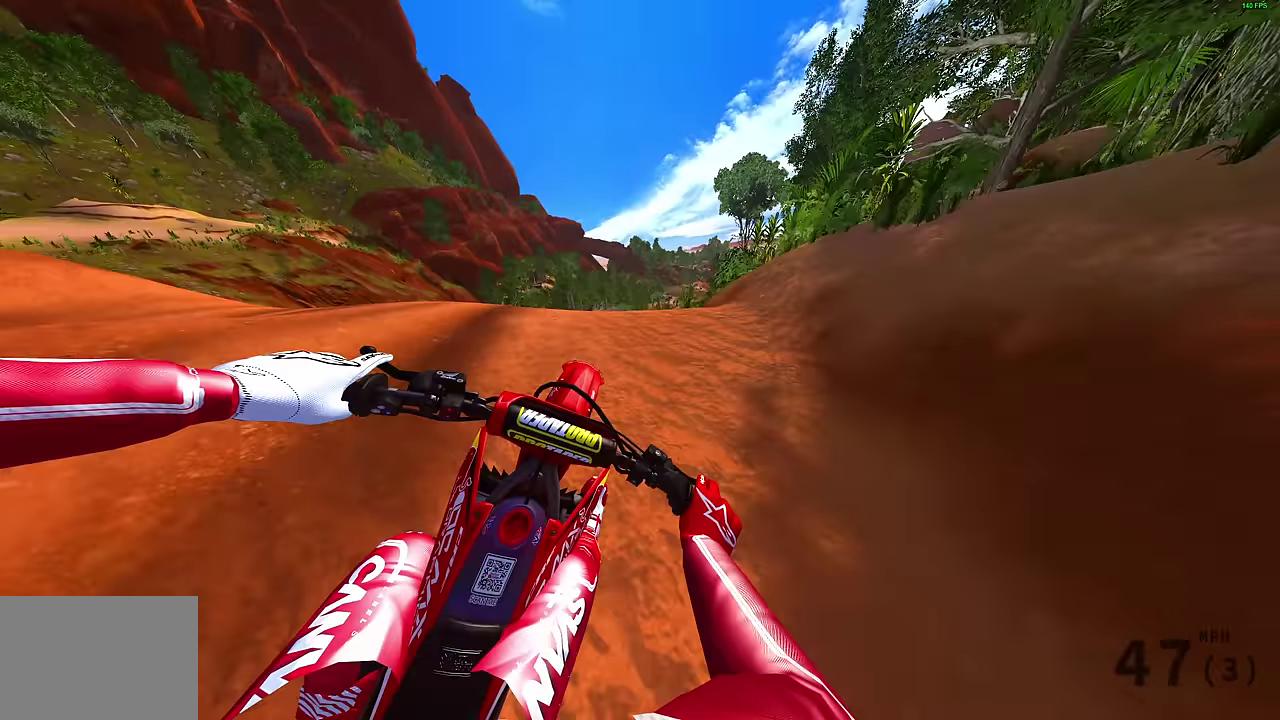
{"dt_ms": 800, "buttons": [], "left_stick": "right", "right_stick": "up-left"}
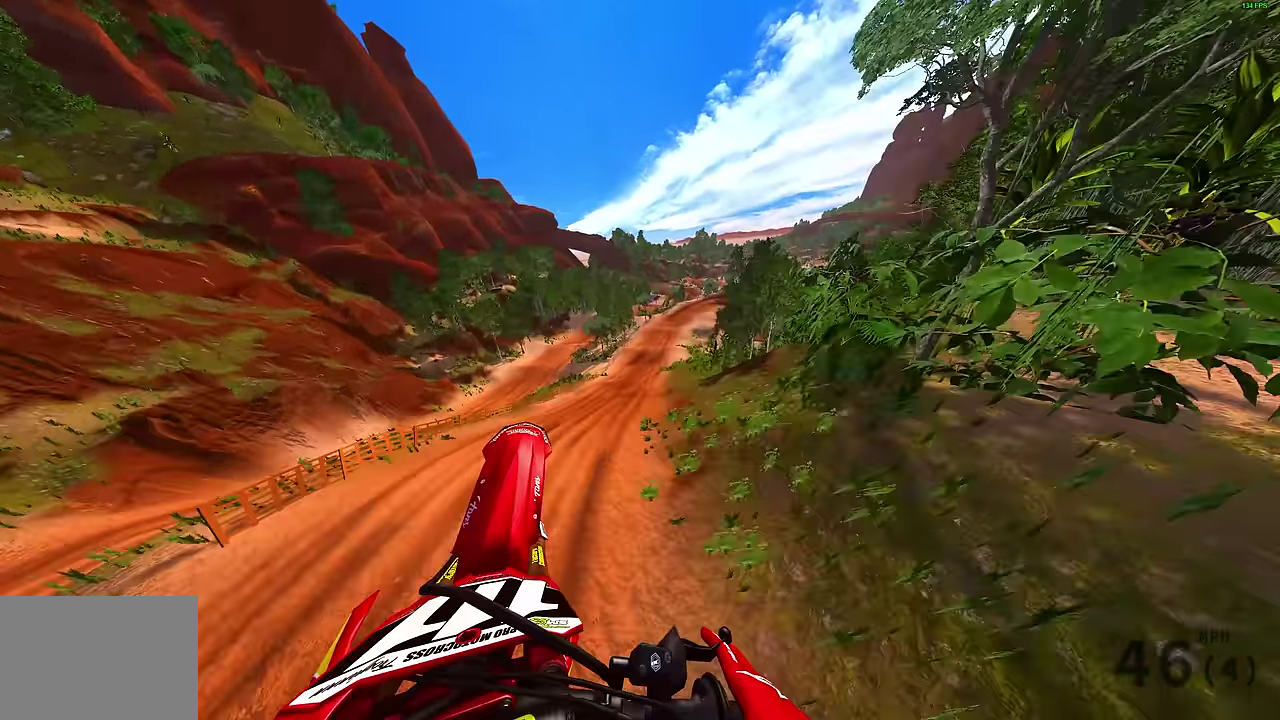
{"dt_ms": 400, "buttons": [], "left_stick": "center", "right_stick": "up-left", "events": [[83, "left_stick", "center"]]}
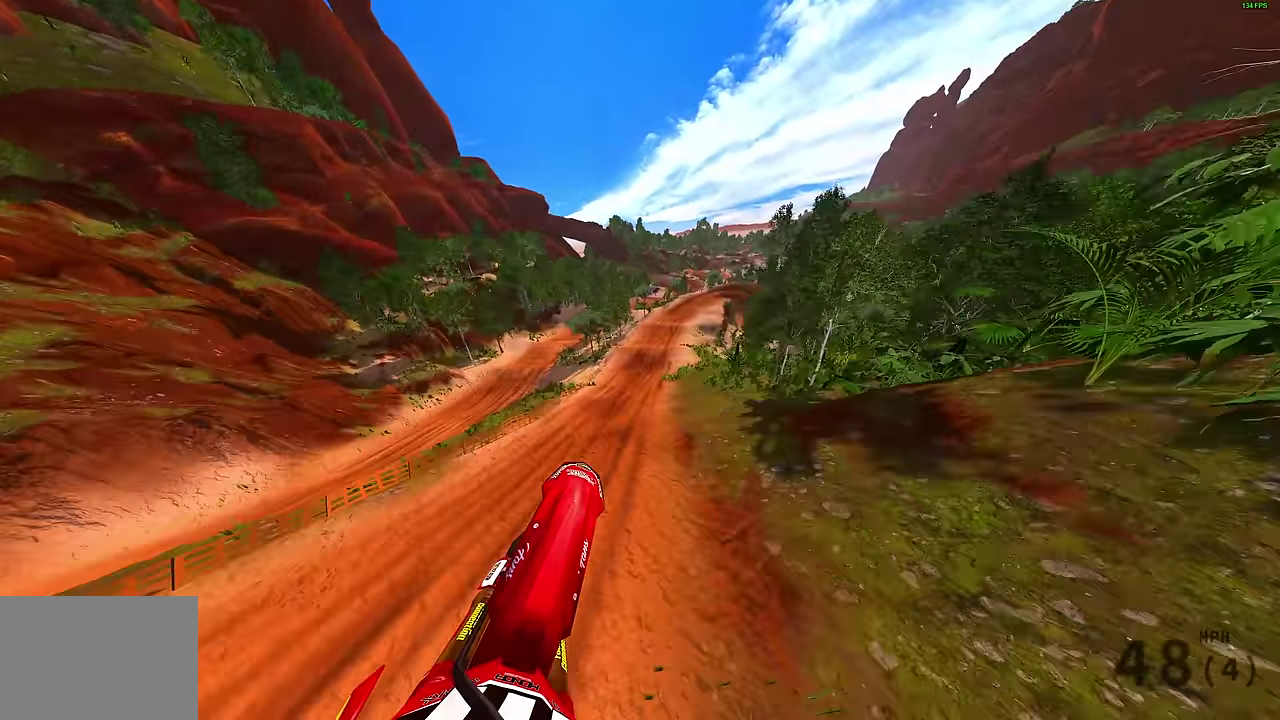
{"dt_ms": 500, "buttons": ["R2"], "left_stick": "center", "right_stick": "up-left", "events": [[317, "R2", "down"]]}
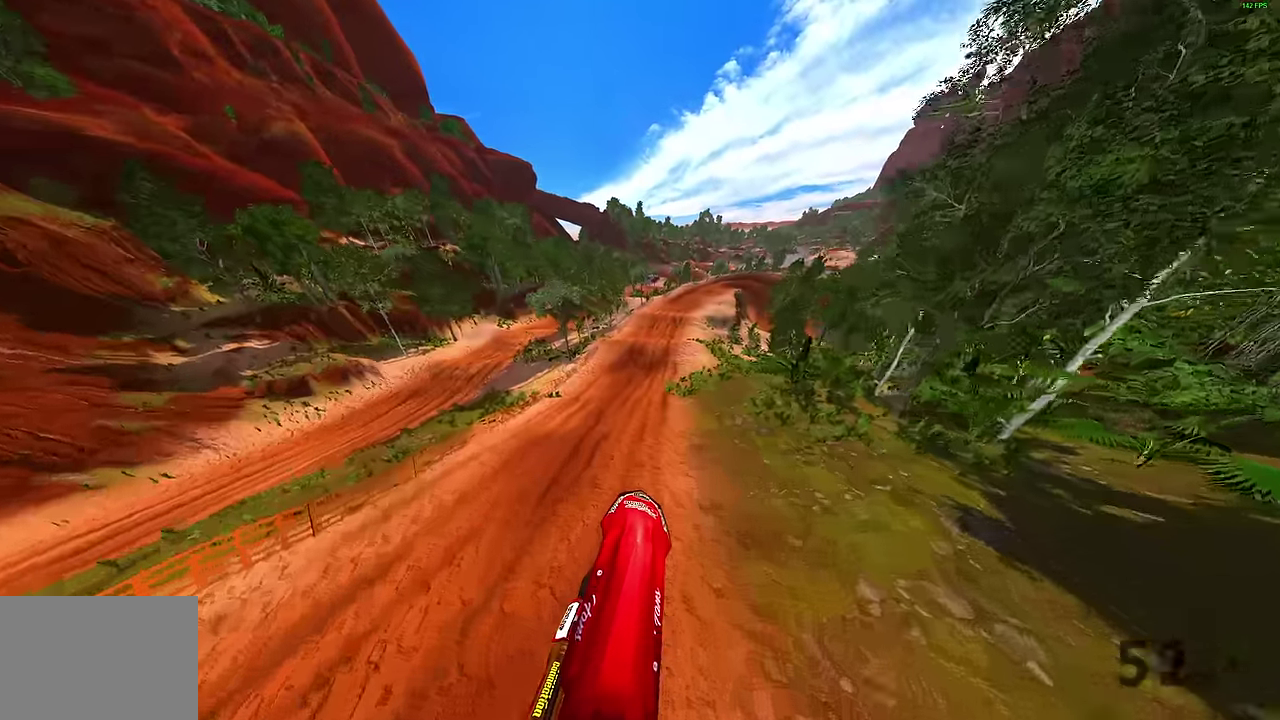
{"dt_ms": 500, "buttons": ["R2"], "left_stick": "center", "right_stick": "up-left", "events": []}
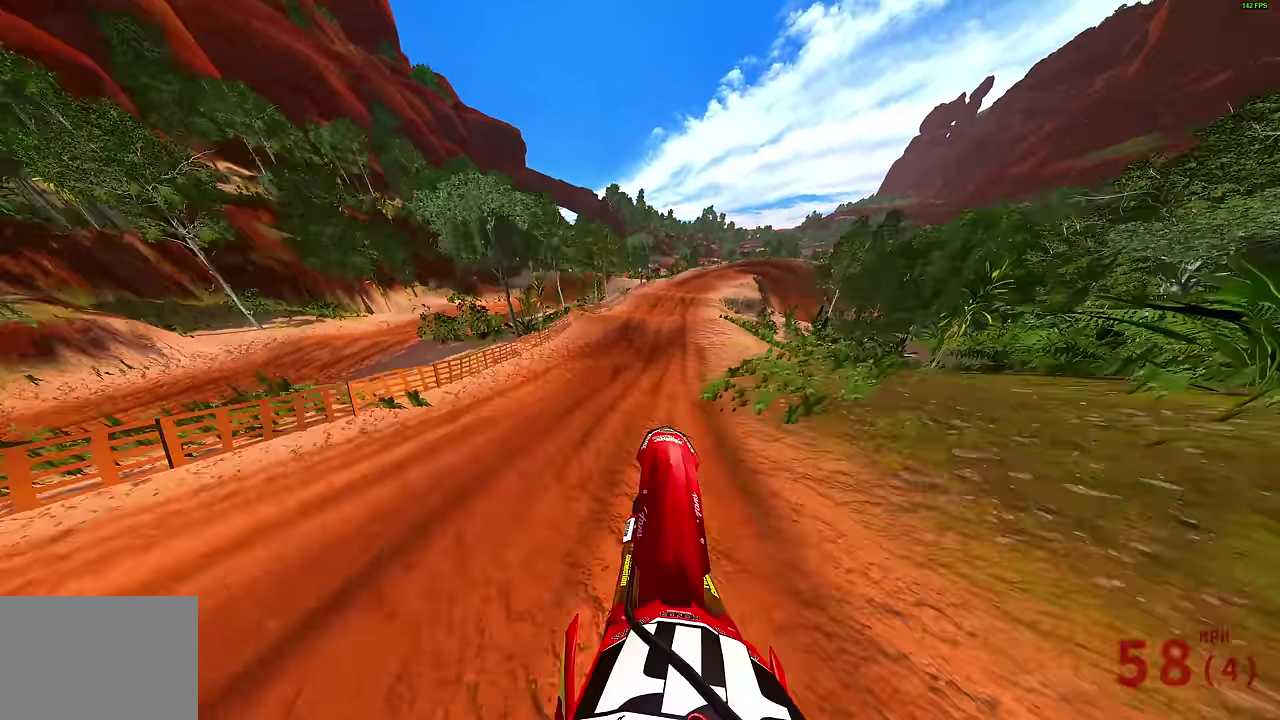
{"dt_ms": 500, "buttons": ["R2"], "left_stick": "up-right", "right_stick": "left", "events": [[50, "right_stick", "left"], [333, "left_stick", "up-right"]]}
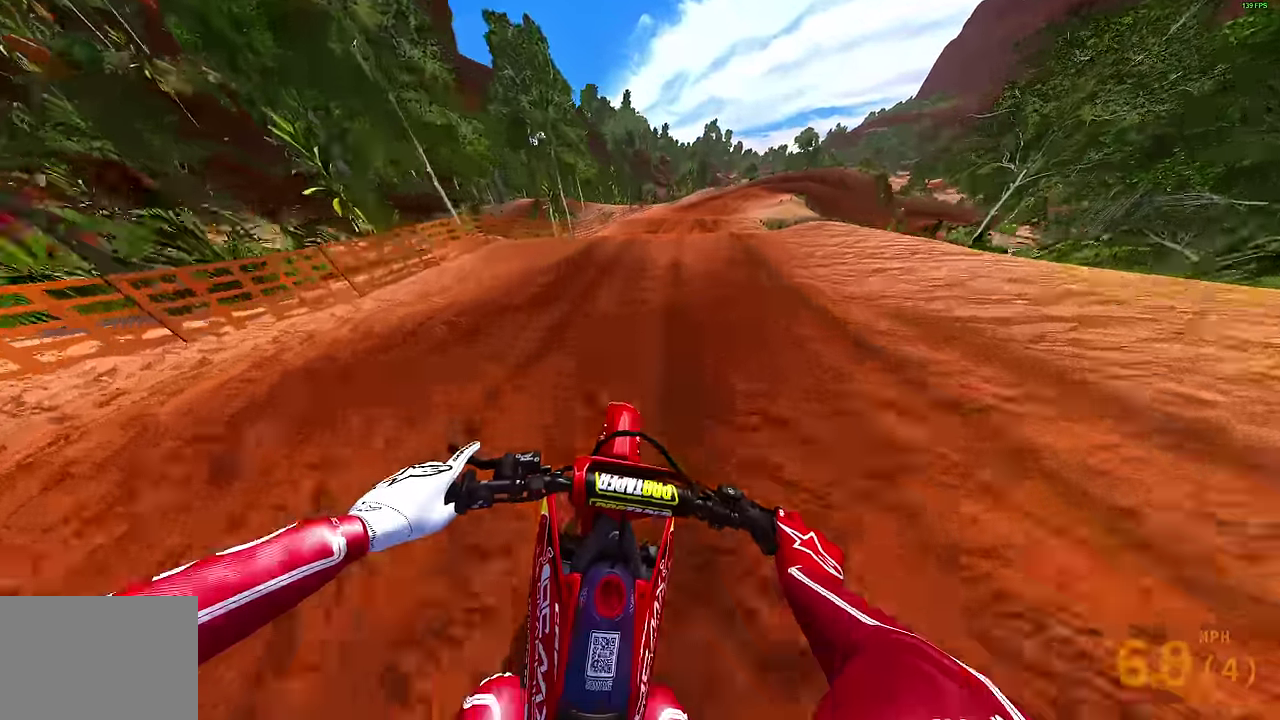
{"dt_ms": 500, "buttons": [], "left_stick": "up-right", "right_stick": "up", "events": [[233, "left_stick", "center"], [267, "right_stick", "up-left"], [450, "left_stick", "up-right"], [450, "right_stick", "up"], [467, "R2", "up"]]}
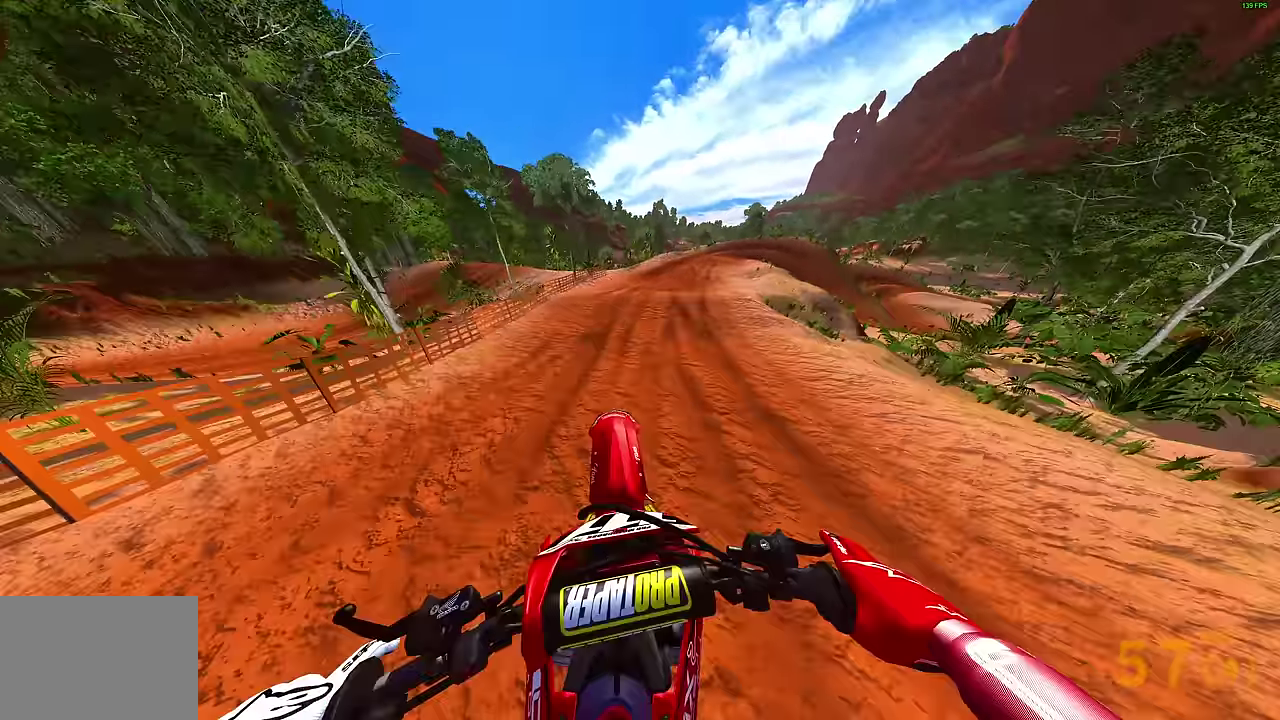
{"dt_ms": 300, "buttons": [], "left_stick": "right", "right_stick": "center", "events": [[50, "left_stick", "right"], [117, "right_stick", "up-left"], [267, "right_stick", "center"]]}
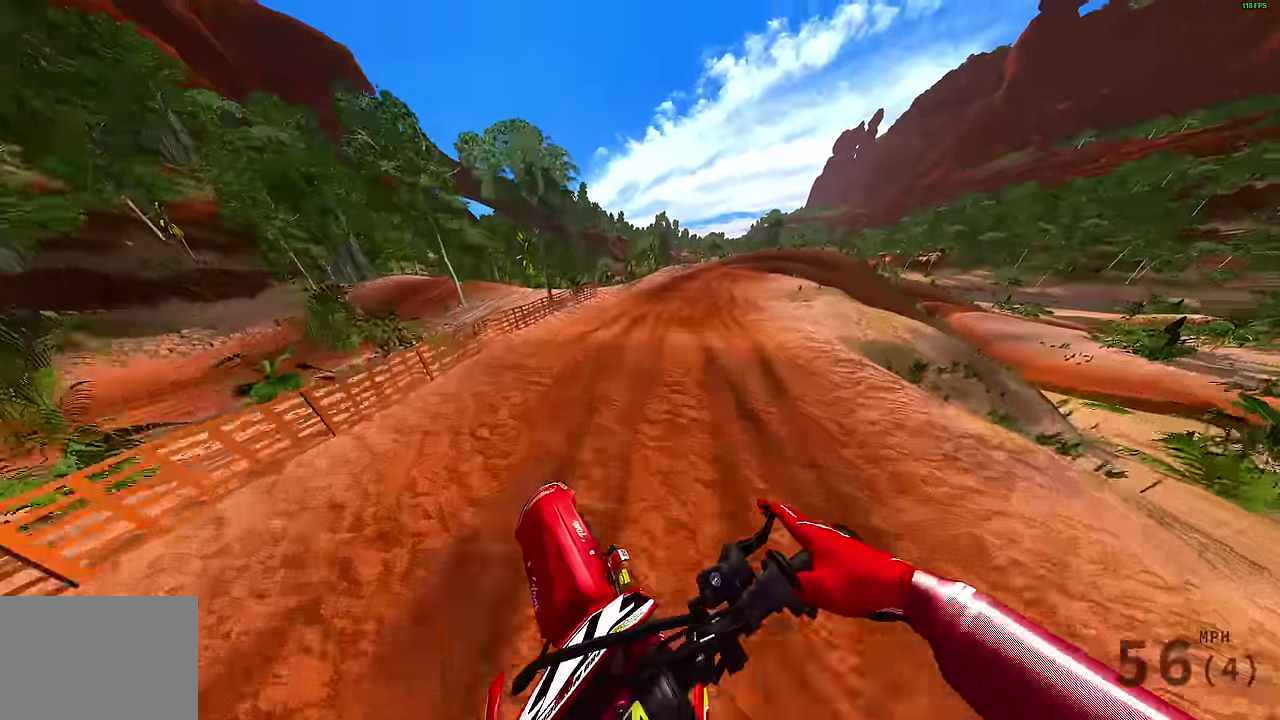
{"dt_ms": 900, "buttons": [], "left_stick": "up-right", "right_stick": "left", "events": [[50, "R2", "down"], [283, "right_stick", "down-left"], [317, "R2", "up"], [617, "R2", "down"], [667, "R2", "up"], [667, "left_stick", "up-right"], [833, "right_stick", "left"]]}
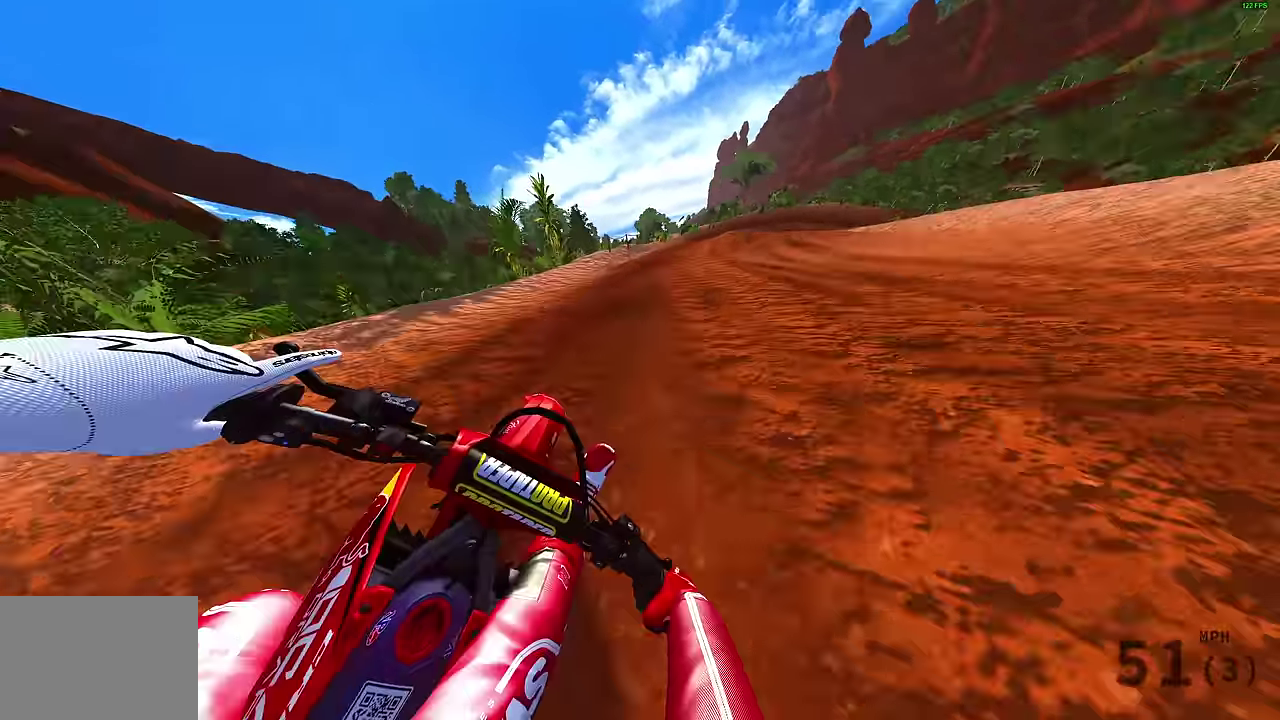
{"dt_ms": 300, "buttons": [], "left_stick": "up-right", "right_stick": "center", "events": [[33, "right_stick", "center"]]}
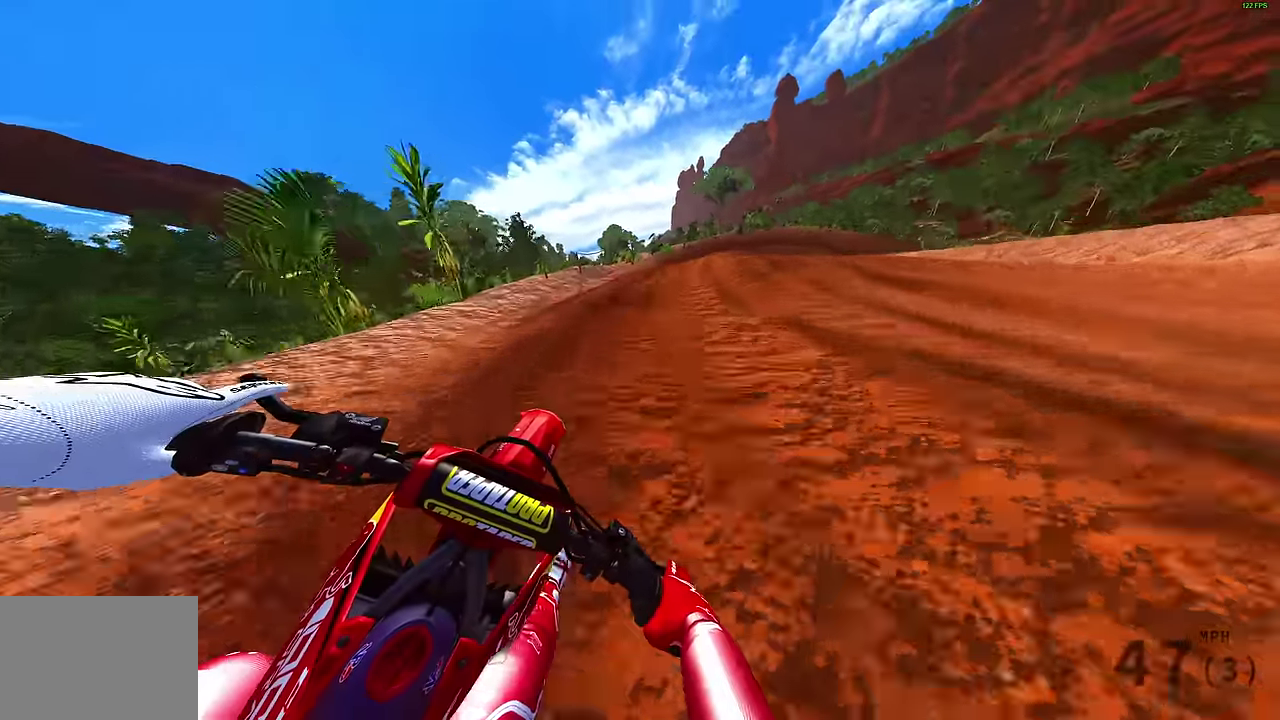
{"dt_ms": 500, "buttons": [], "left_stick": "up-right", "right_stick": "center", "events": []}
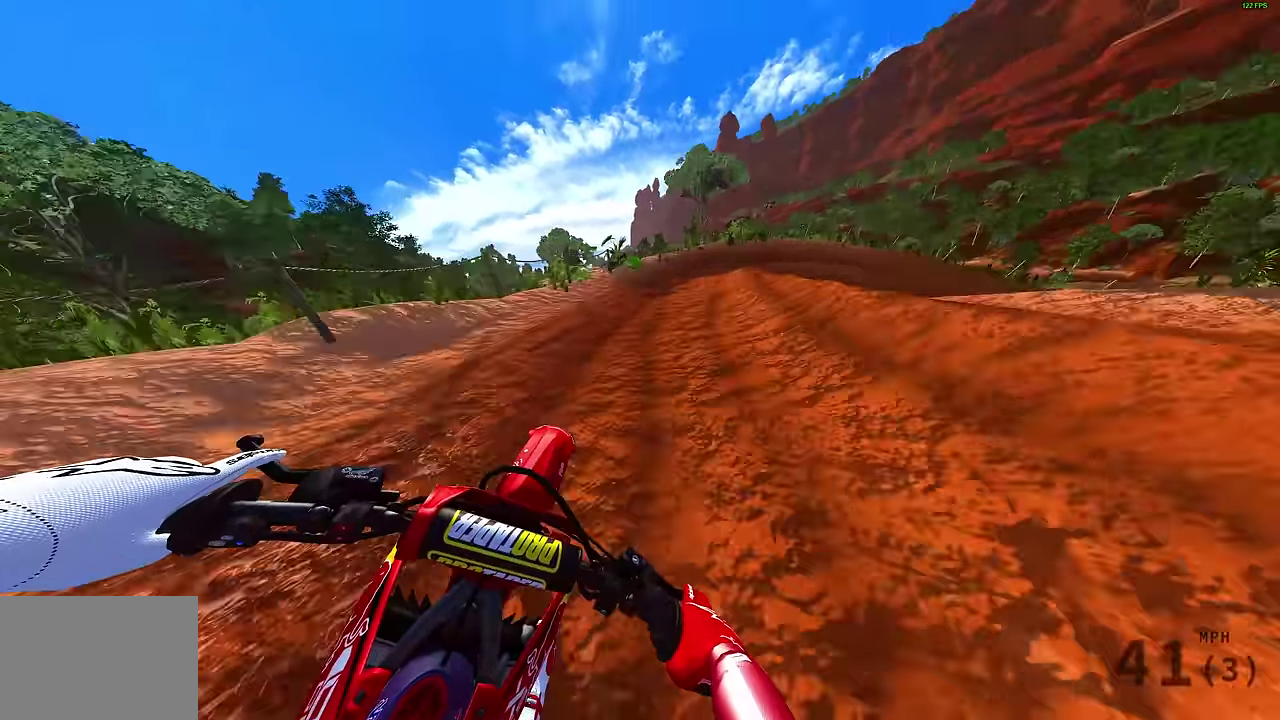
{"dt_ms": 500, "buttons": [], "left_stick": "up-right", "right_stick": "left", "events": [[183, "right_stick", "left"], [333, "right_stick", "up-left"], [400, "right_stick", "left"]]}
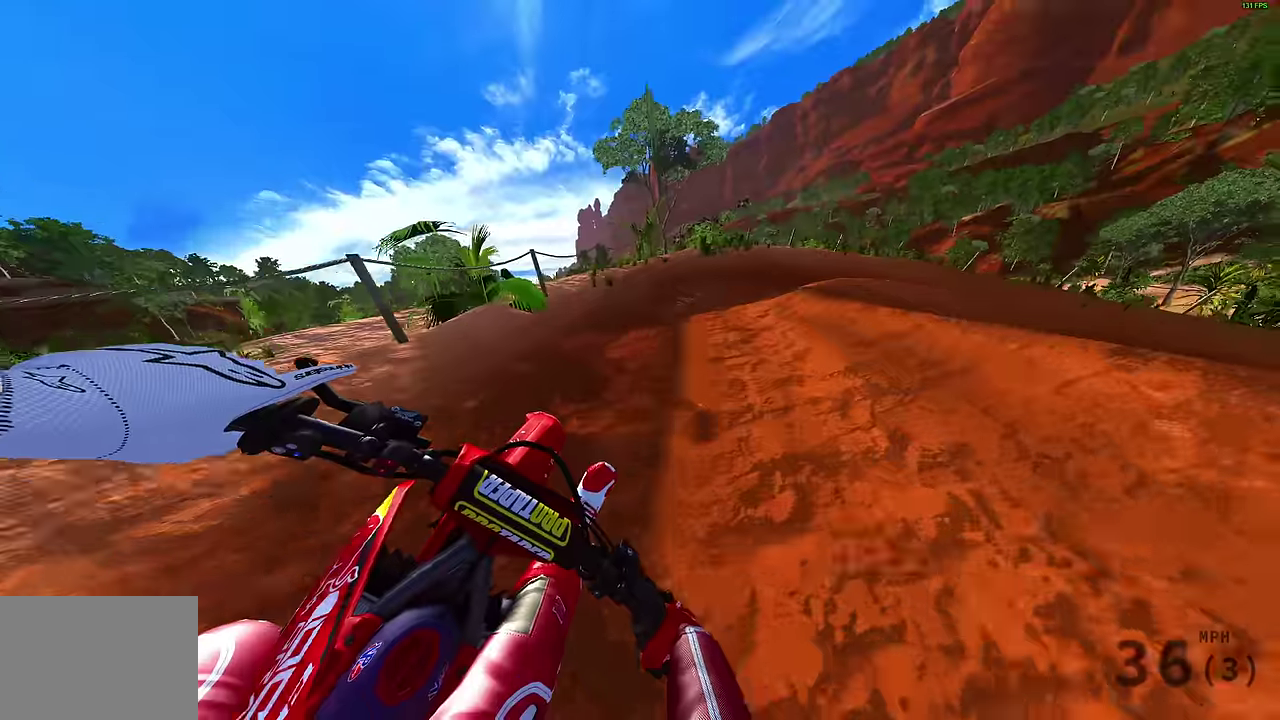
{"dt_ms": 400, "buttons": [], "left_stick": "up-right", "right_stick": "left", "events": []}
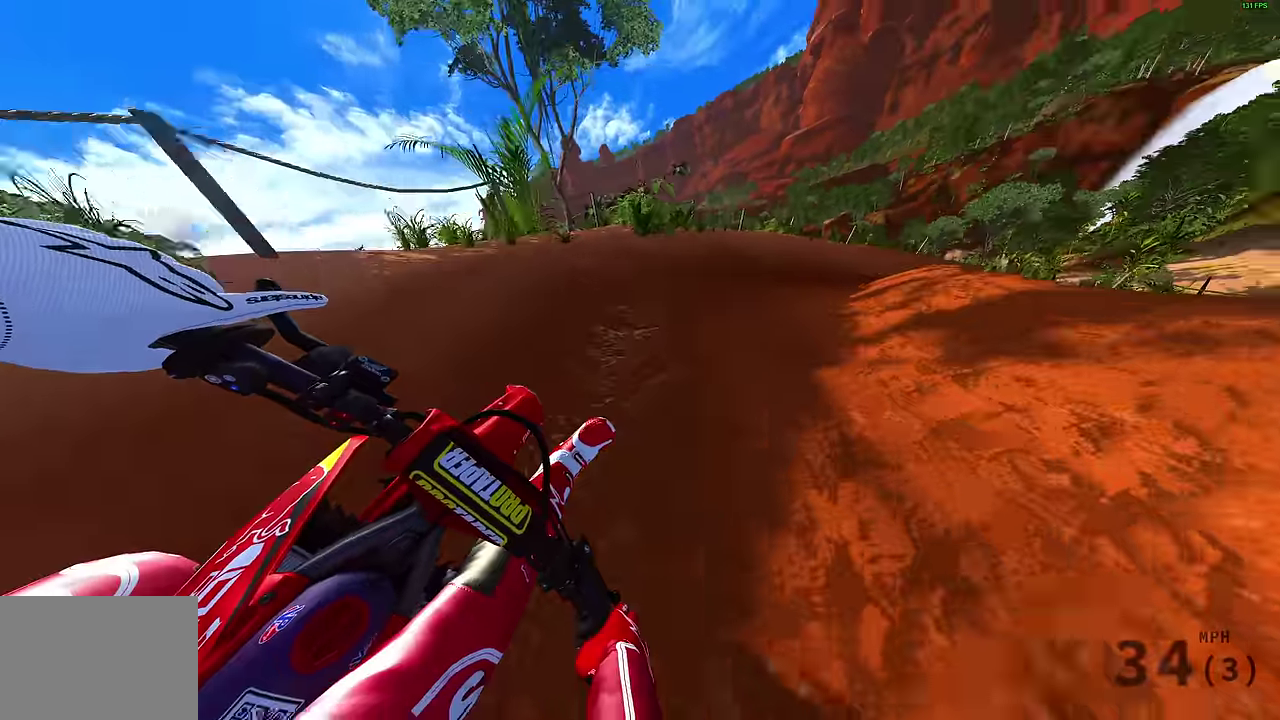
{"dt_ms": 800, "buttons": [], "left_stick": "right", "right_stick": "left", "events": [[350, "left_stick", "right"], [483, "left_stick", "up-right"], [733, "left_stick", "right"]]}